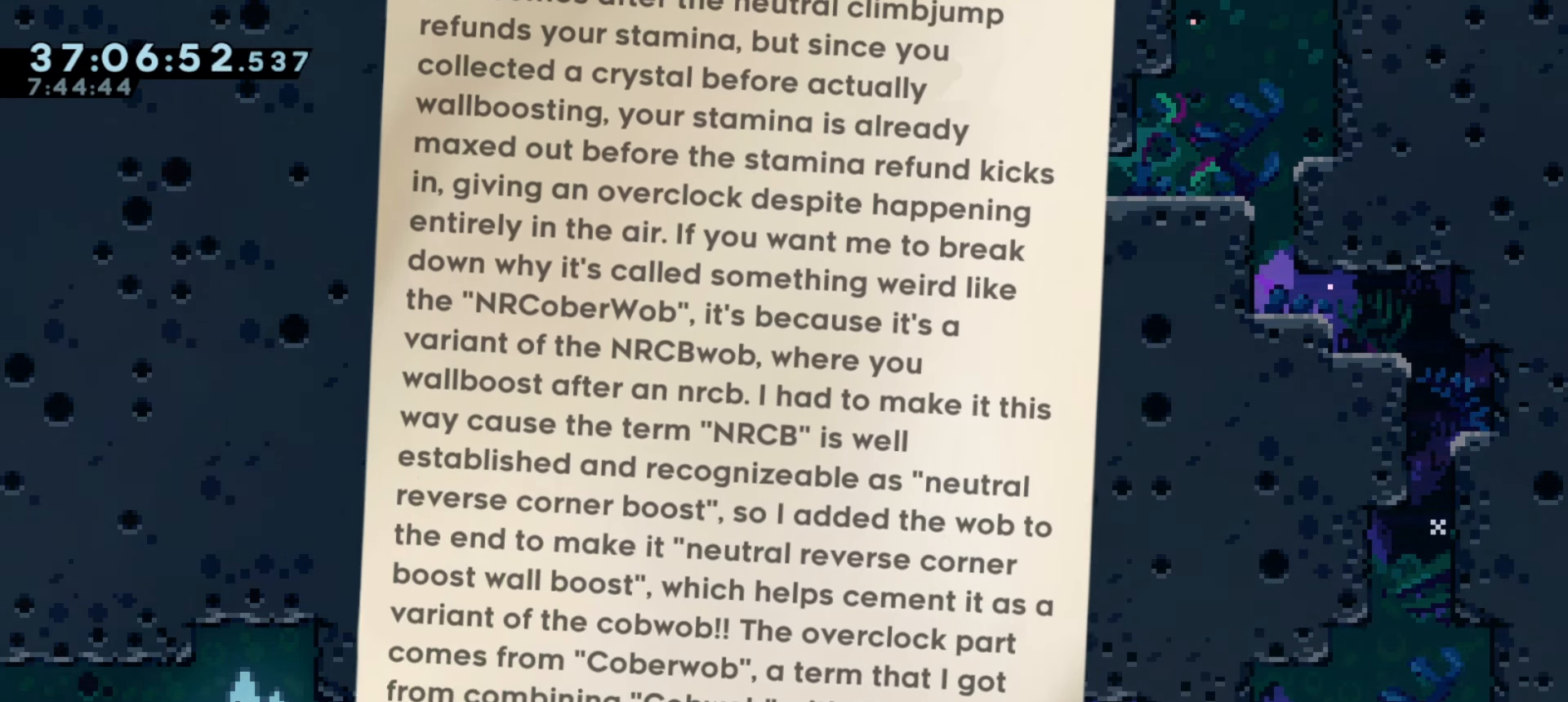
Gameplay with keyboard; each line is a JSON object with the keys held at the frame after it. "events" lists presses ("down") and releases ("up") of "a", "d", "dash", "demo", "grab", "j1", "j2", "s" and "w" between this image and that frame as [ms after this image, input, new state], when the widget could be followed in between. No other keys are recorded. Mouse input is not recorded. Key names are as the overlay labels them; some are game actions (e.g. jump) rather than physical keys.
{"keys": ["d"], "events": [[66, "d", "down"]]}
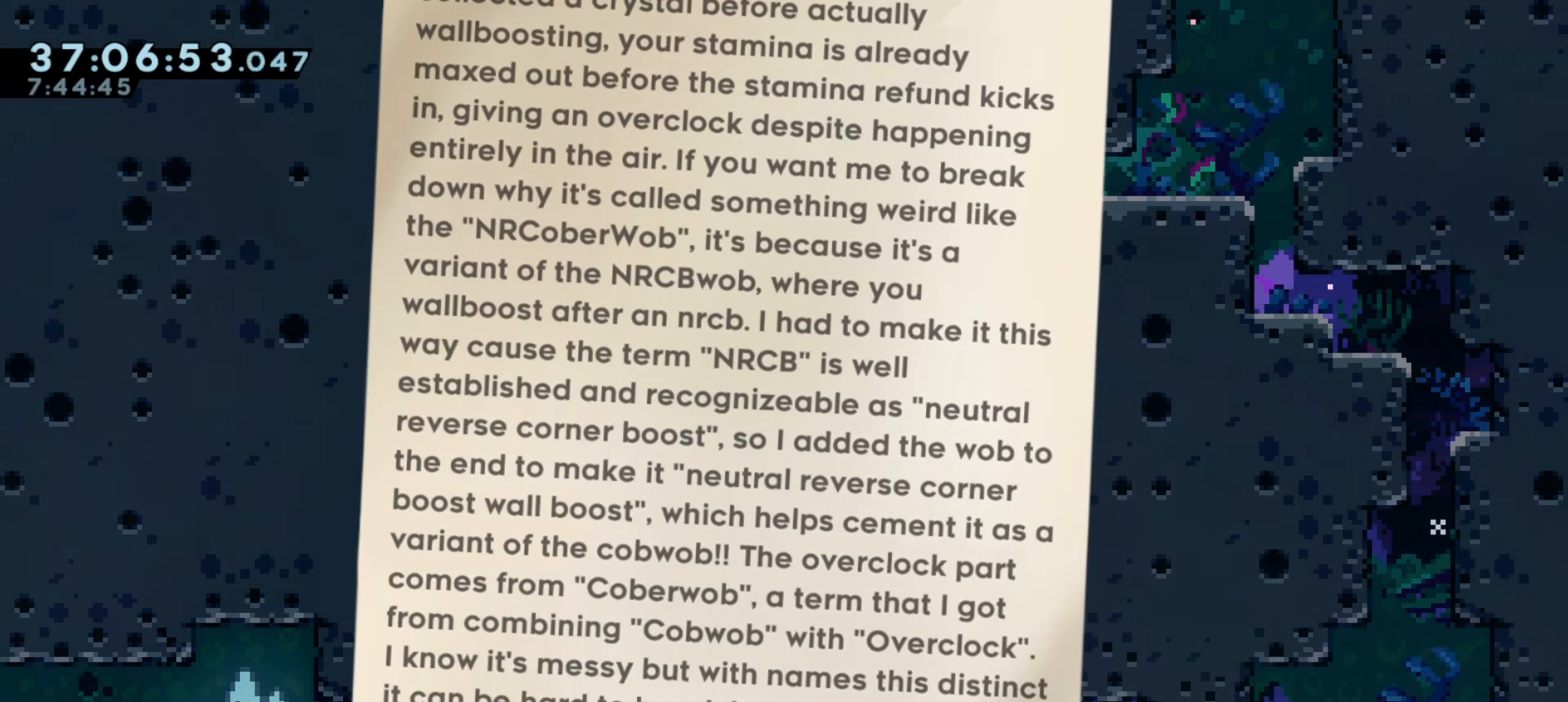
{"keys": ["d"], "events": []}
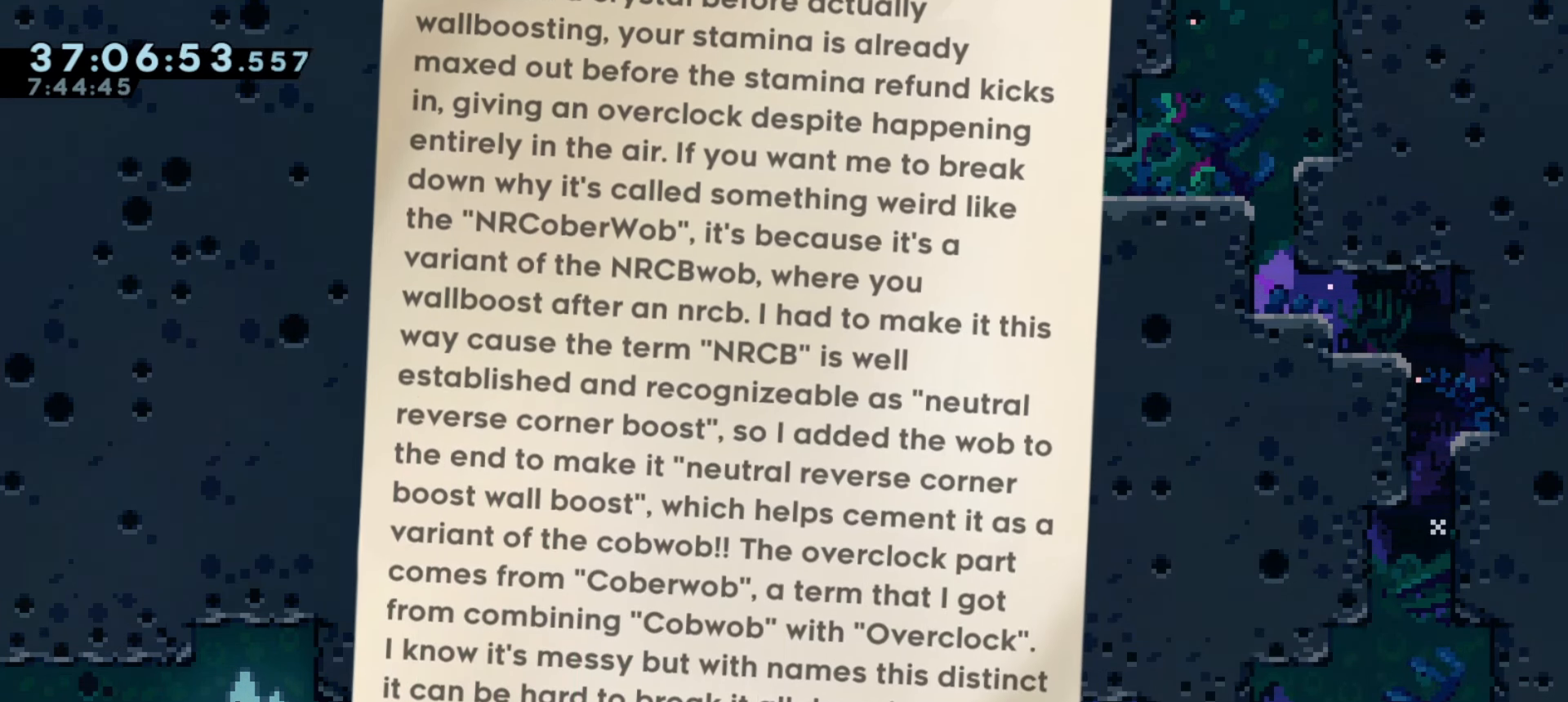
{"keys": ["d"], "events": []}
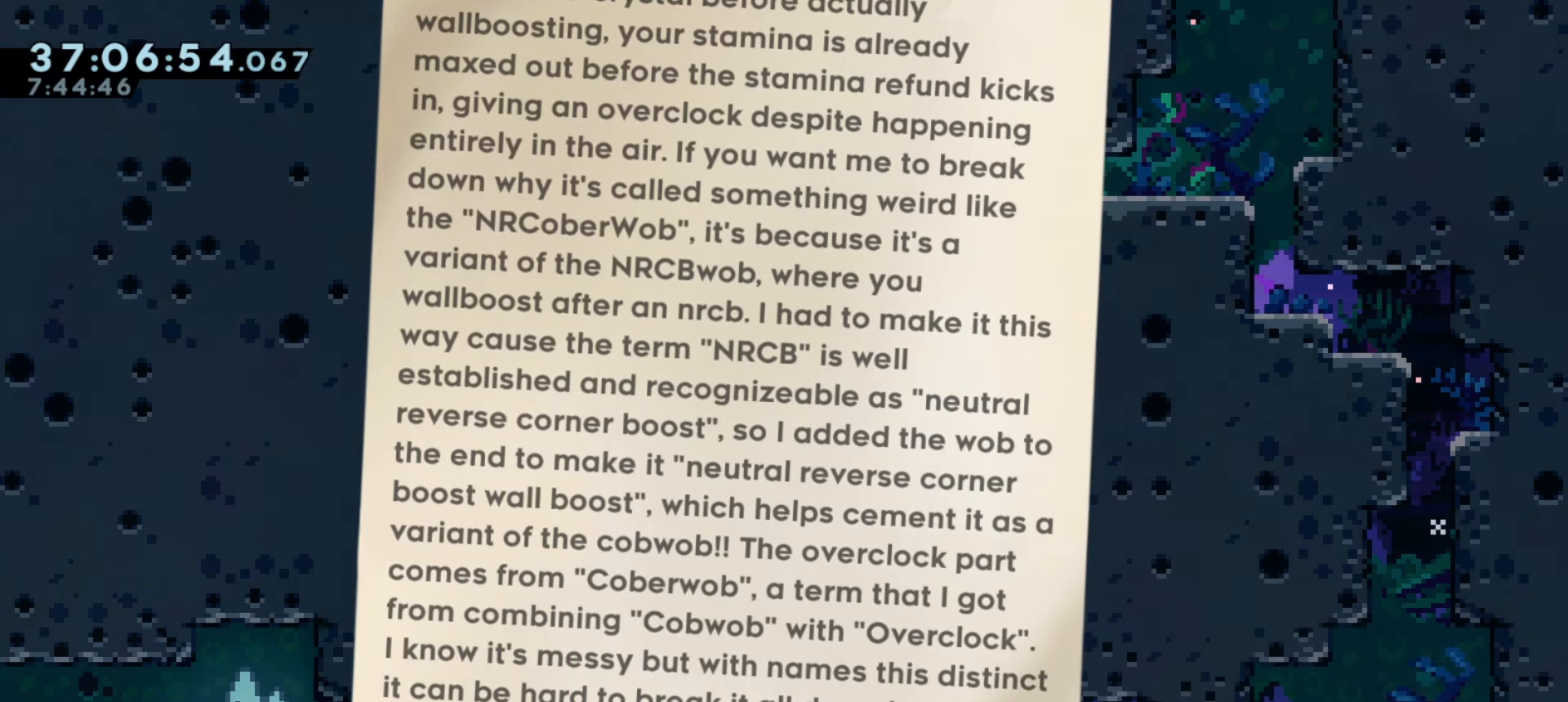
{"keys": ["d"], "events": []}
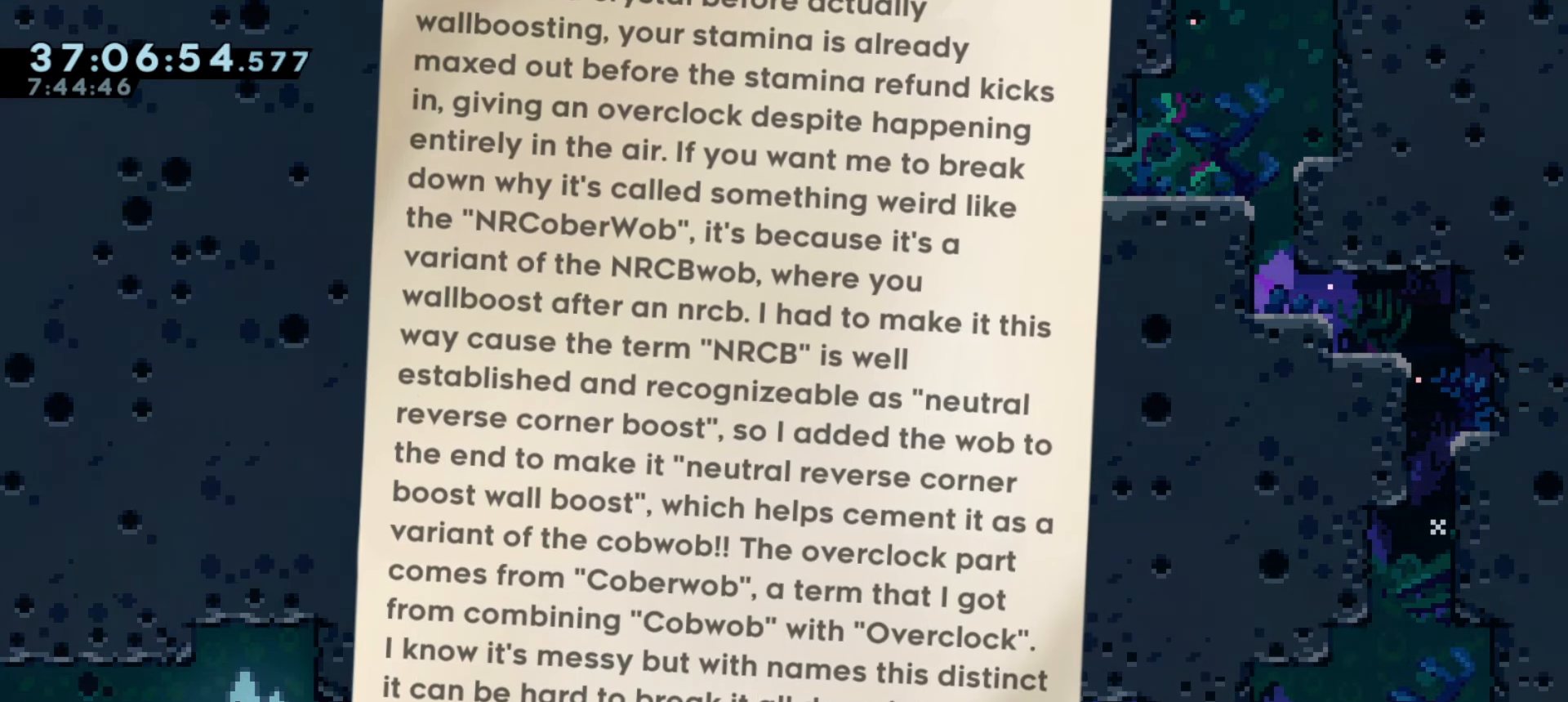
{"keys": ["d"], "events": []}
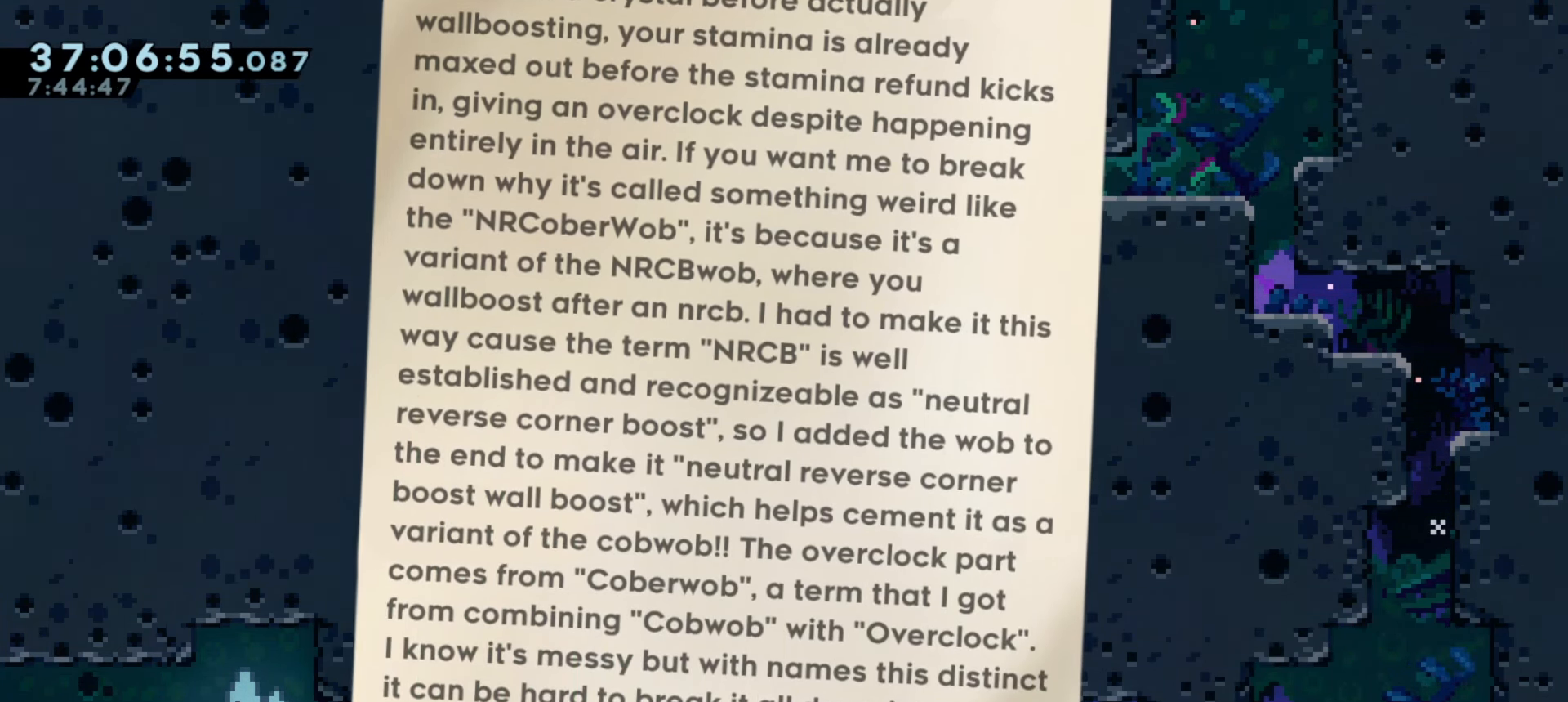
{"keys": ["d"], "events": []}
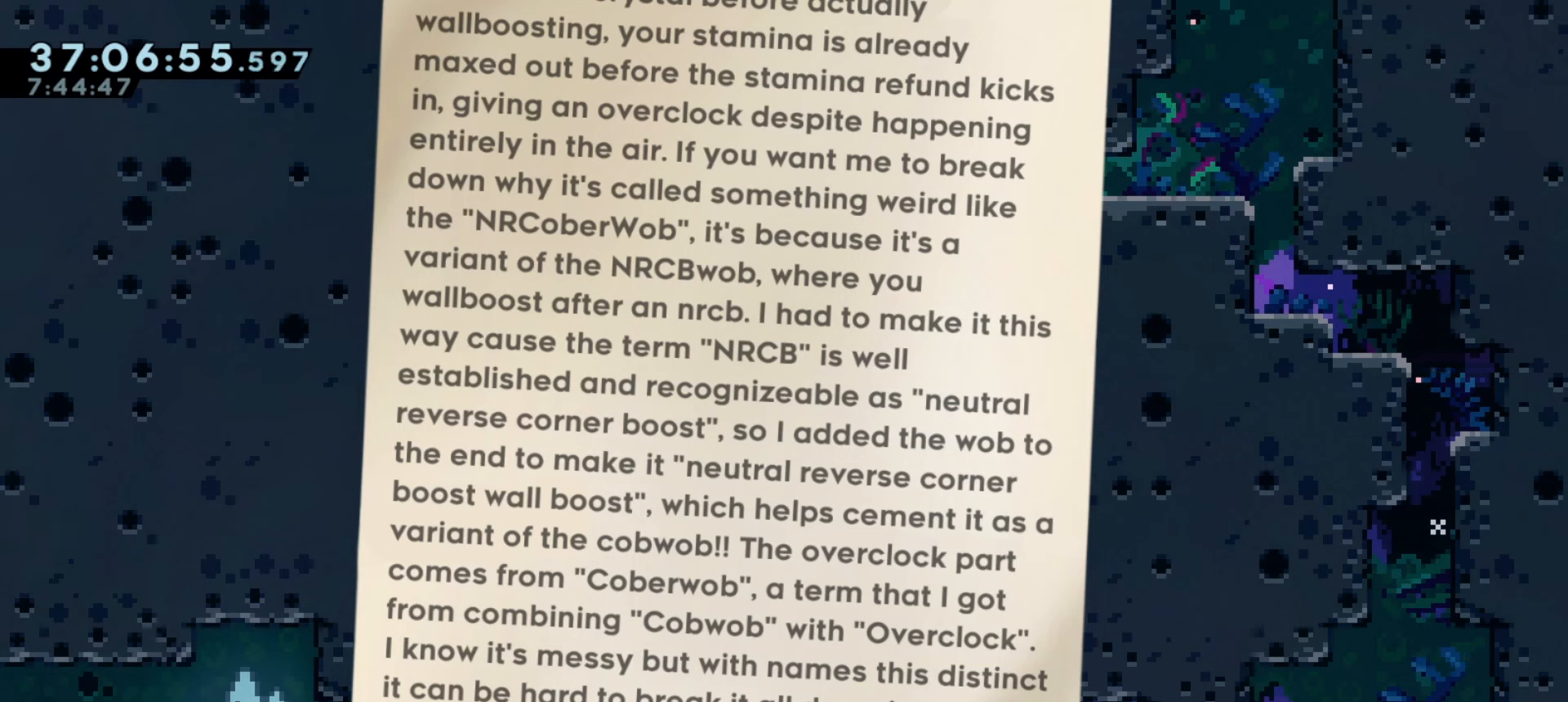
{"keys": ["d"], "events": []}
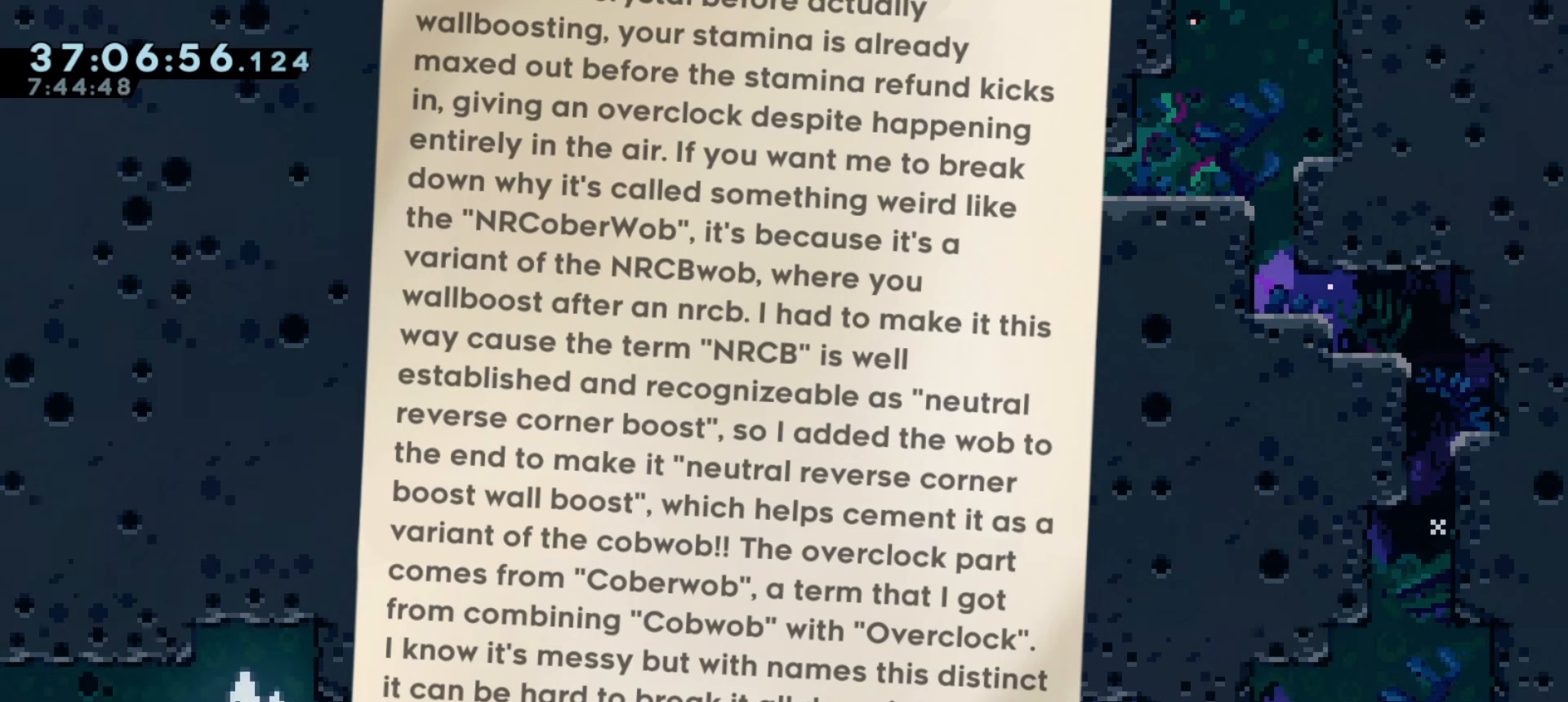
{"keys": ["d"], "events": []}
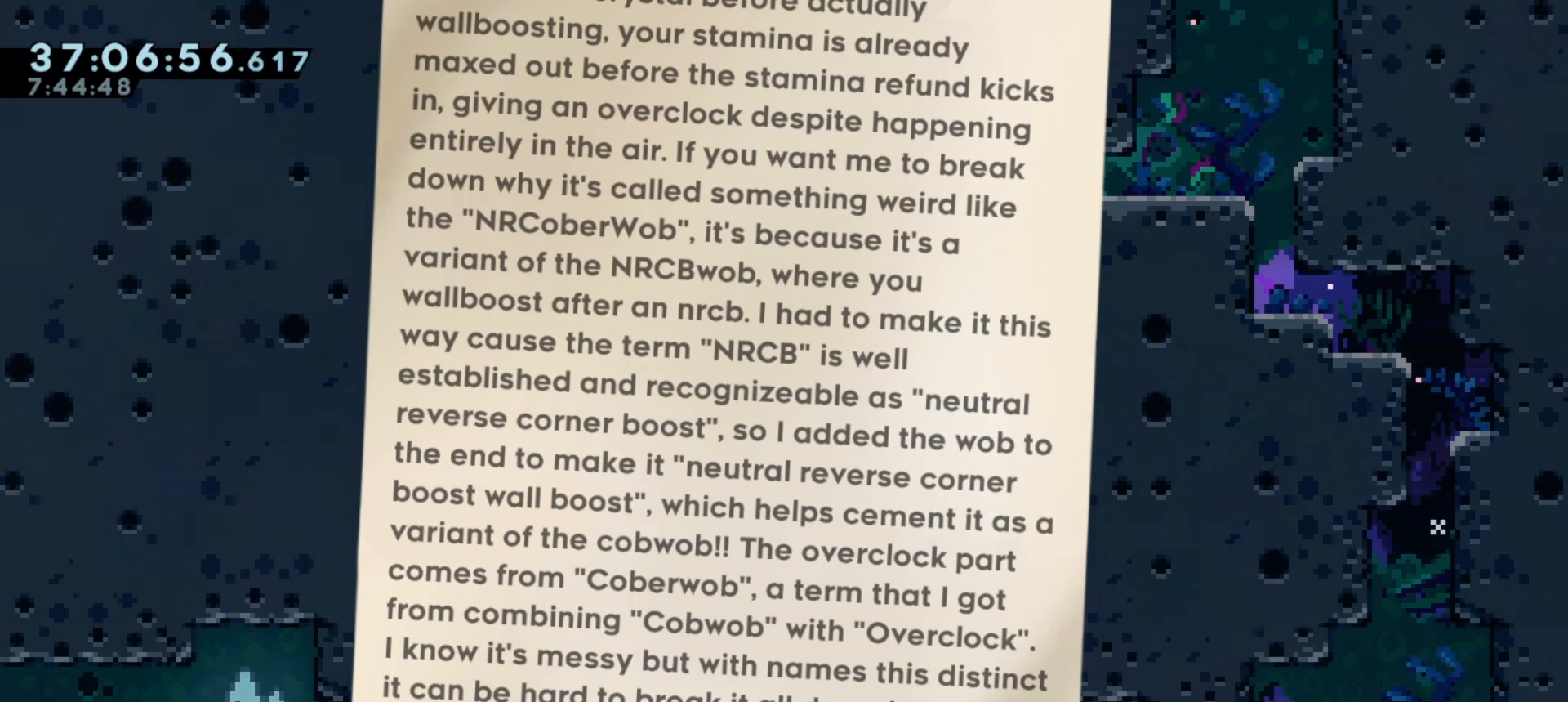
{"keys": ["d"], "events": []}
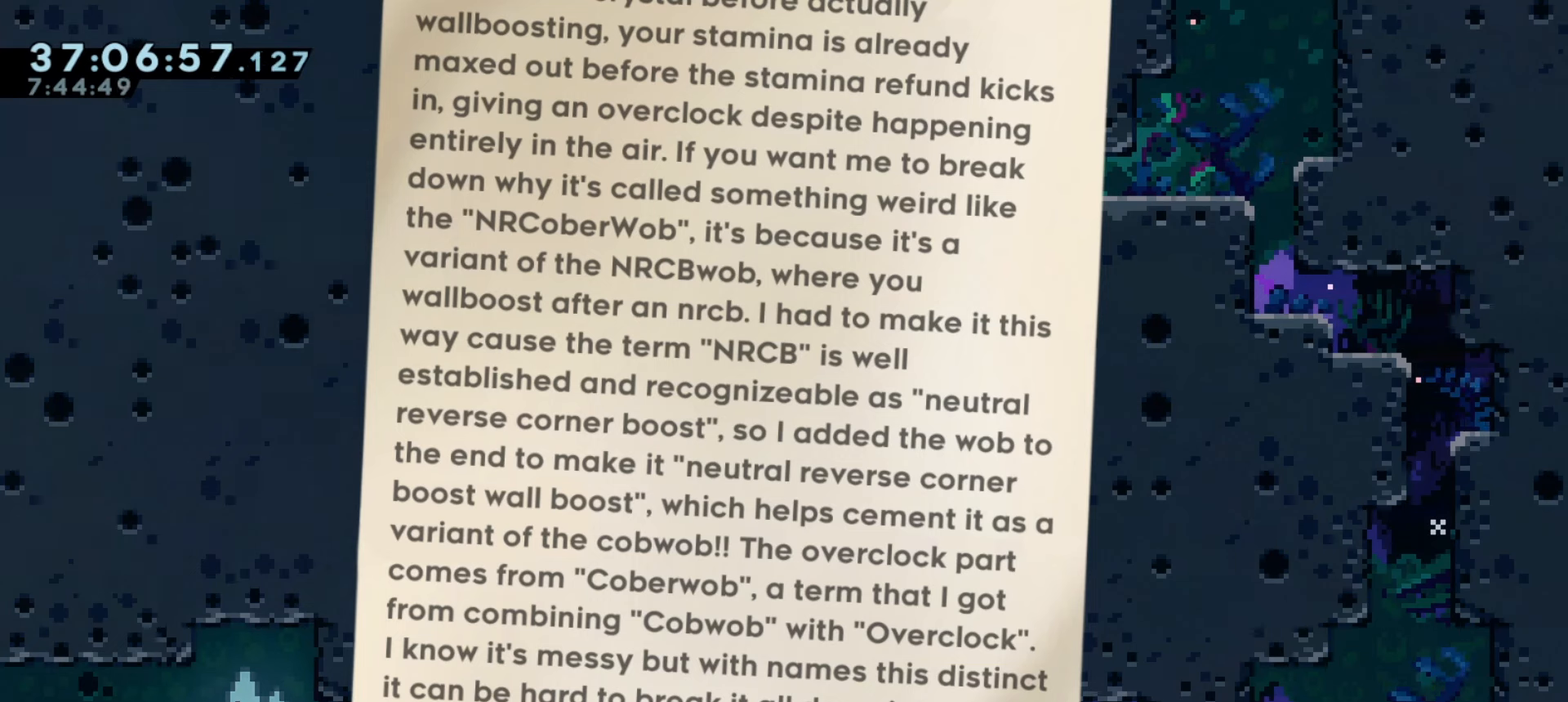
{"keys": ["d"], "events": []}
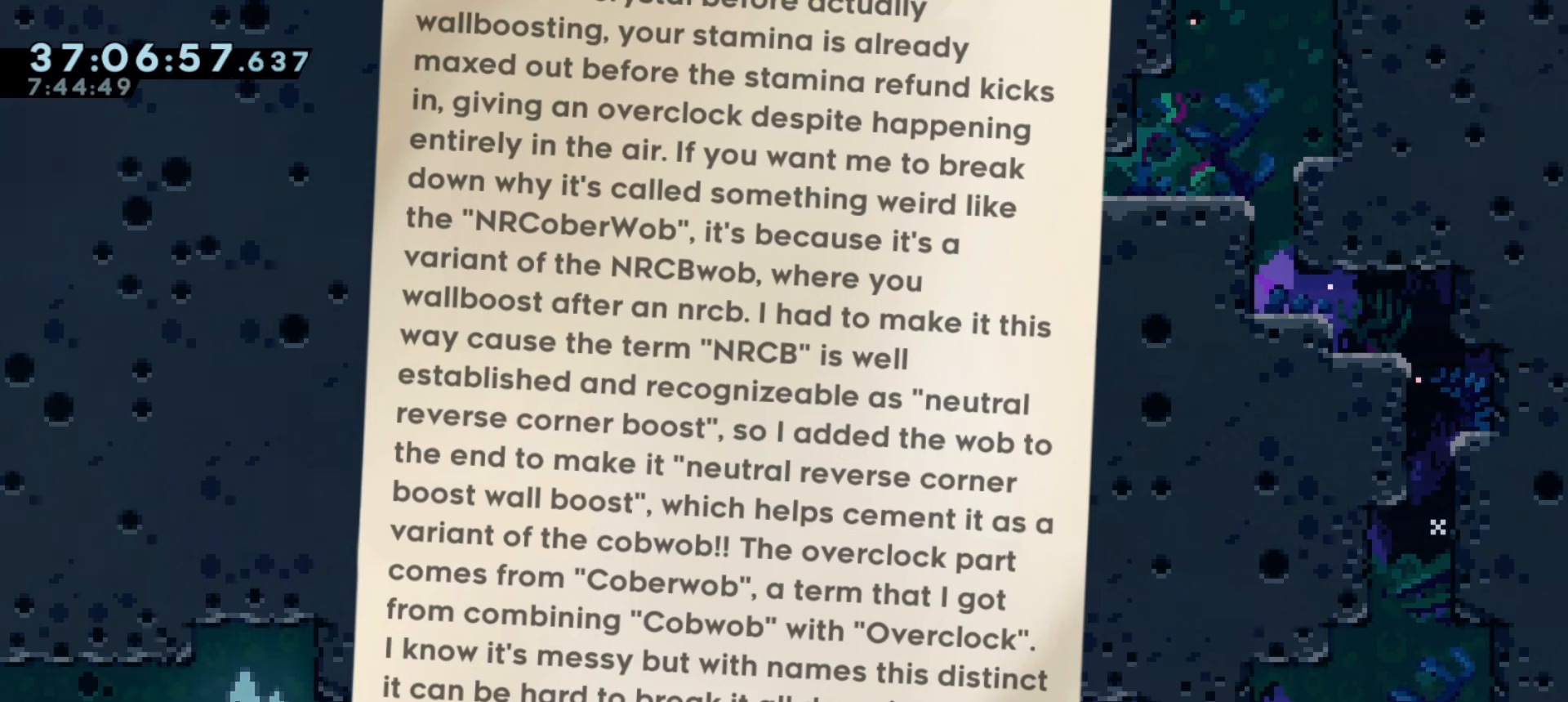
{"keys": ["d"], "events": []}
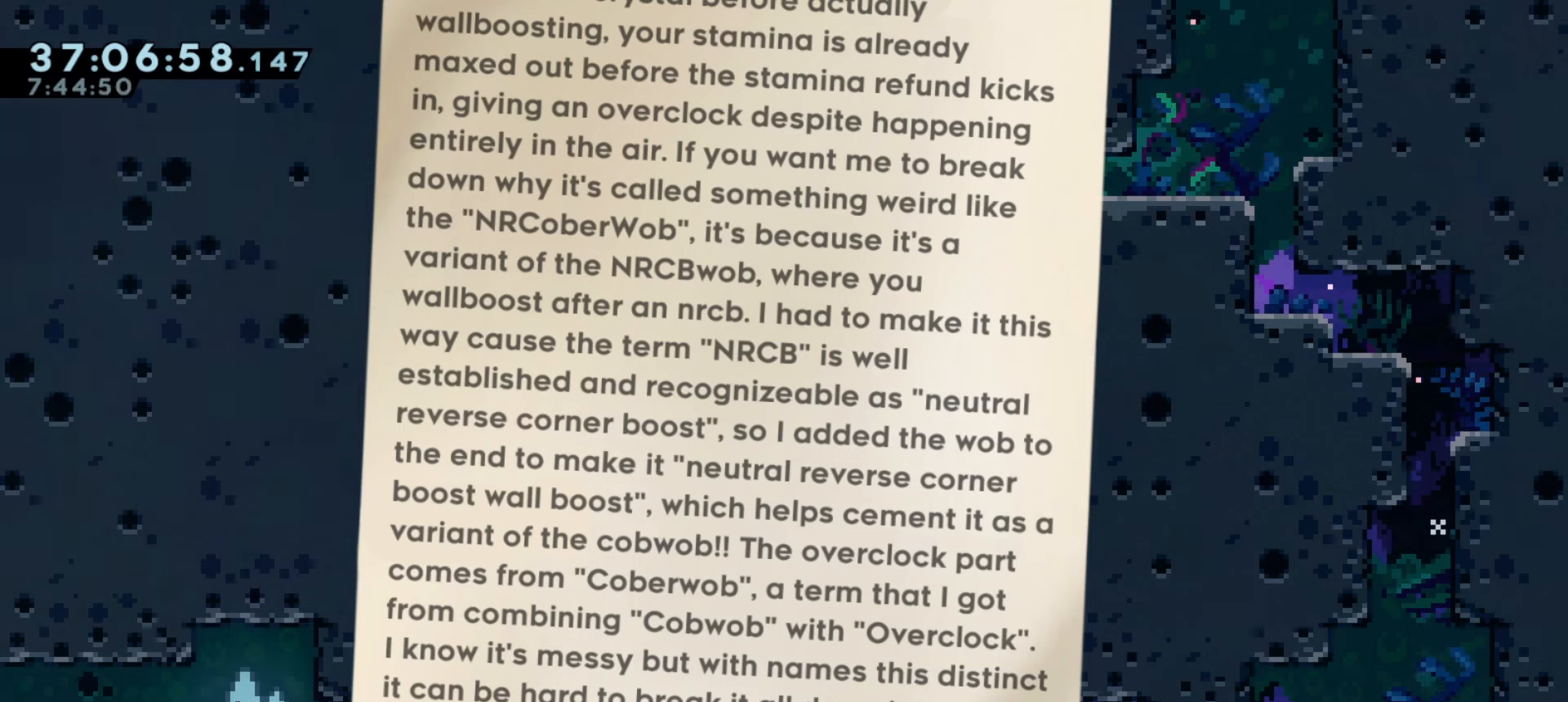
{"keys": ["d"], "events": []}
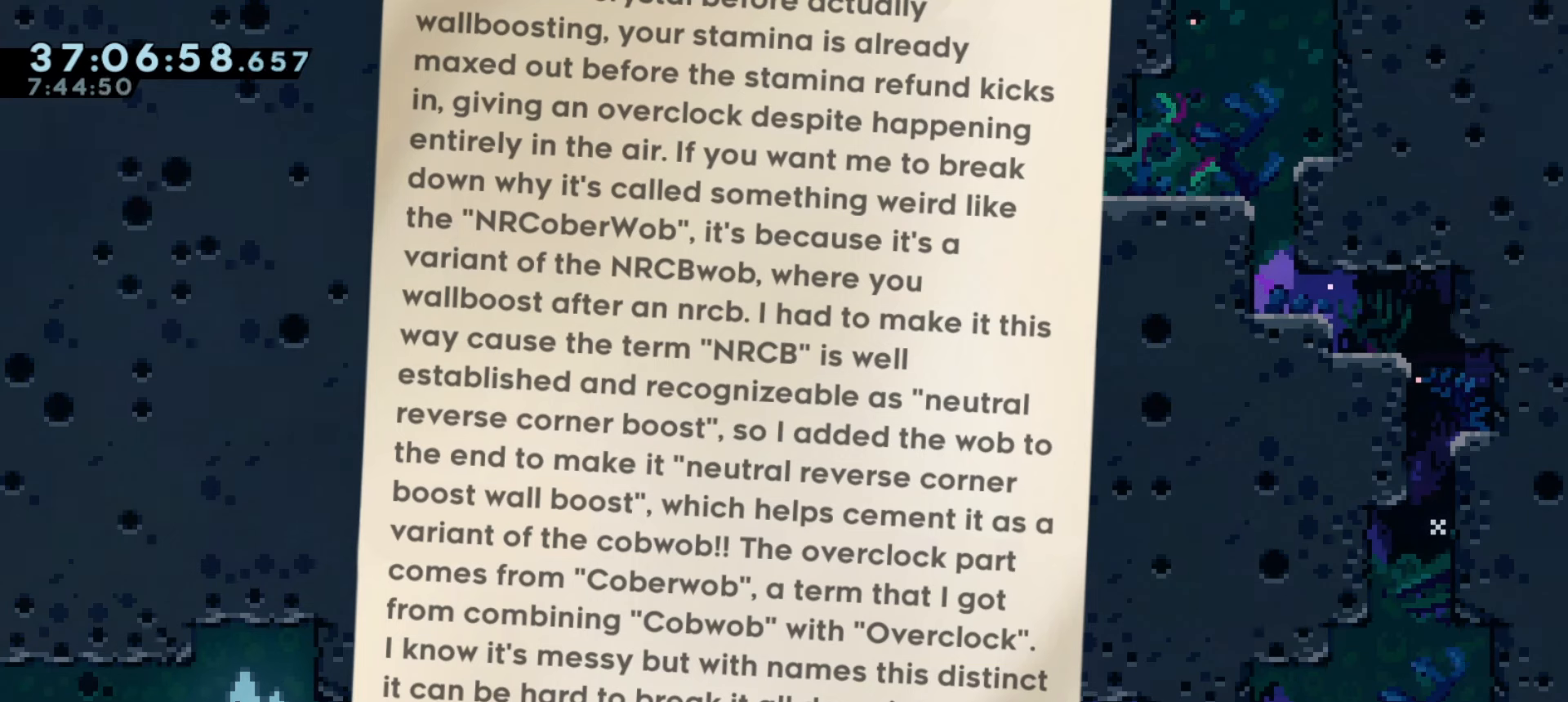
{"keys": ["d"], "events": []}
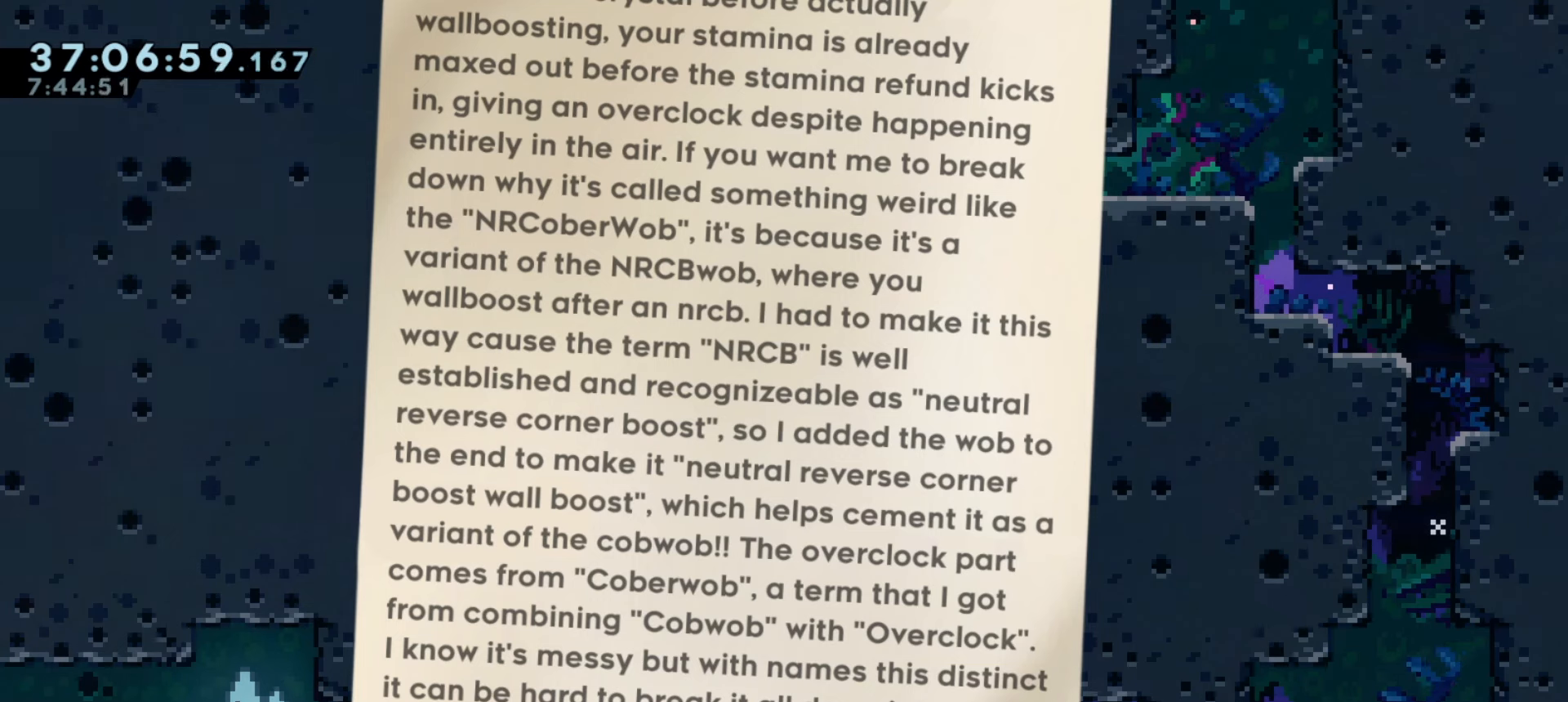
{"keys": ["d"], "events": []}
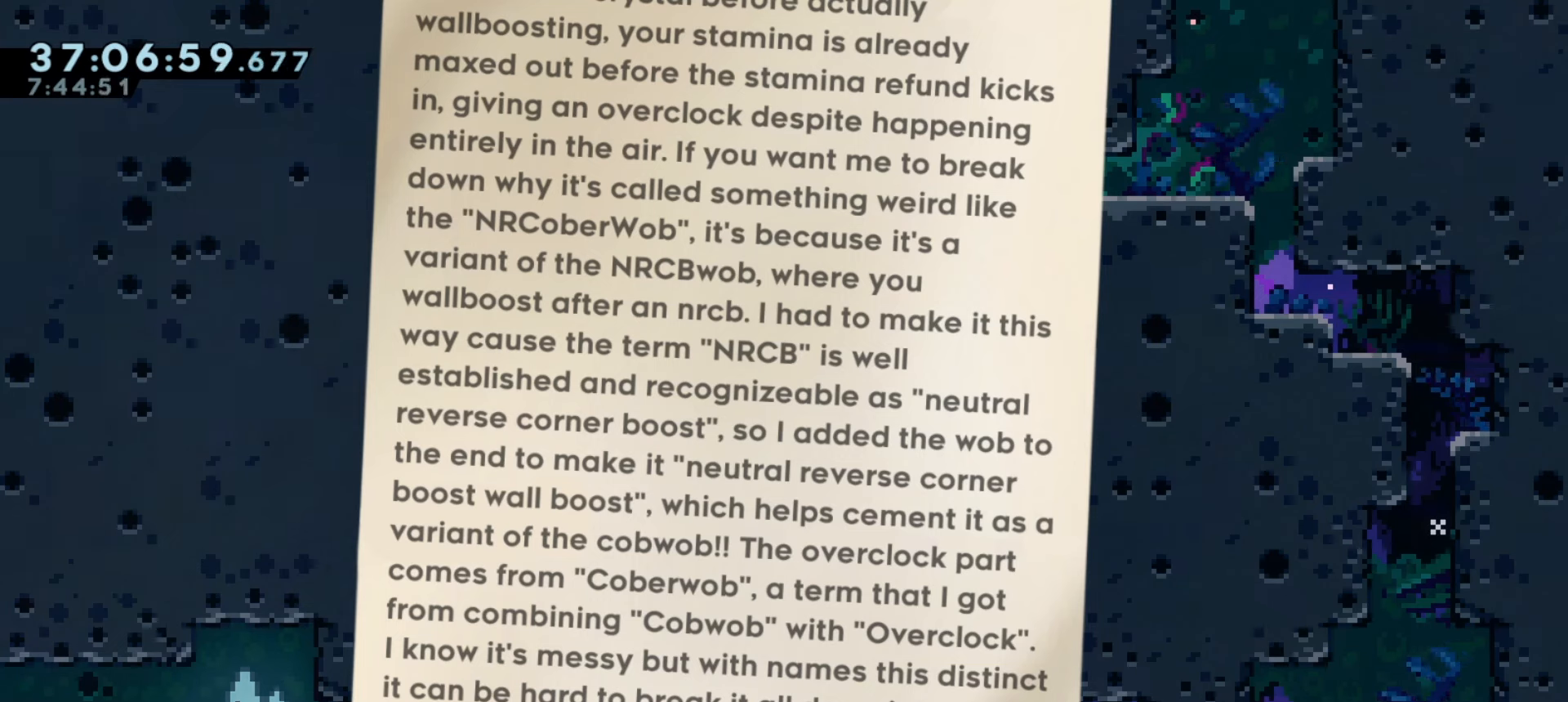
{"keys": ["d"], "events": []}
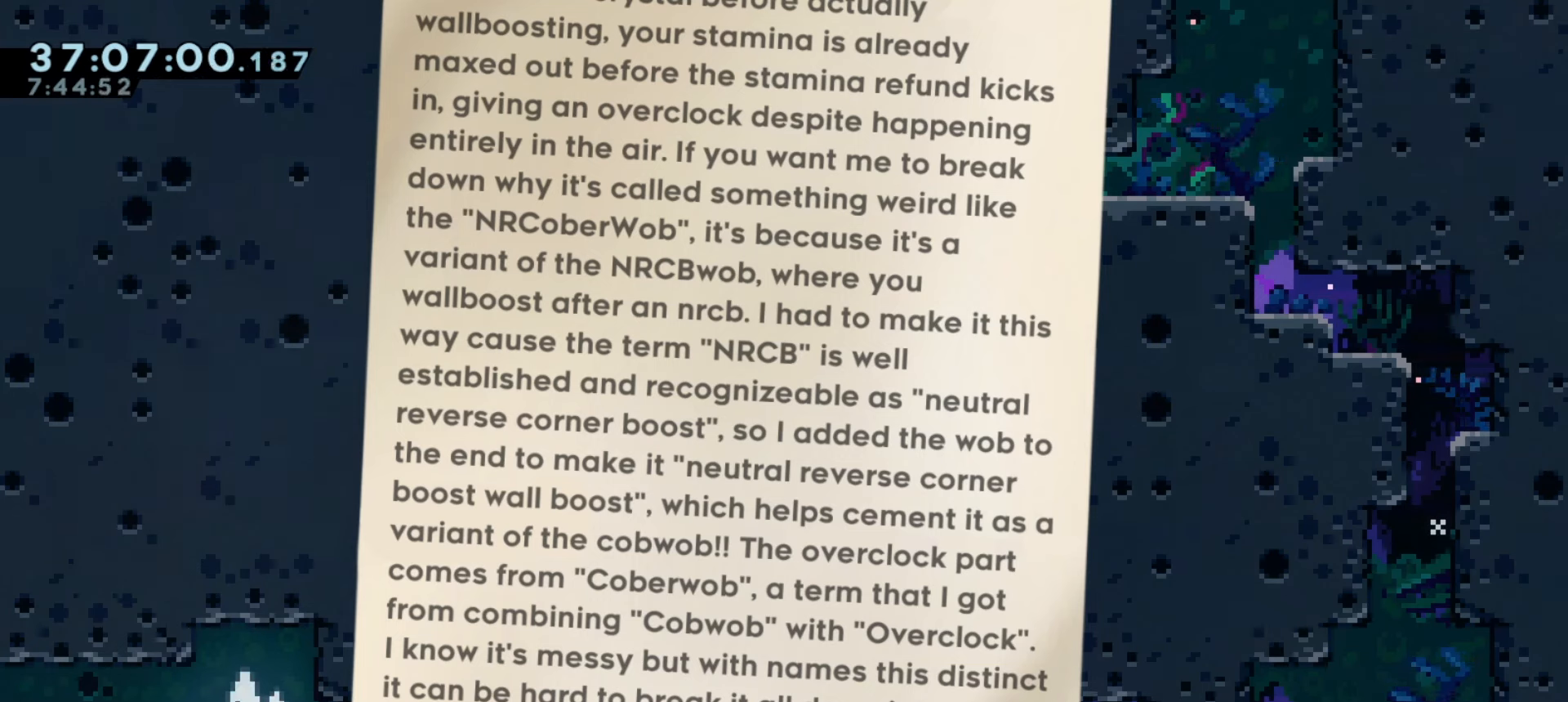
{"keys": ["d"], "events": []}
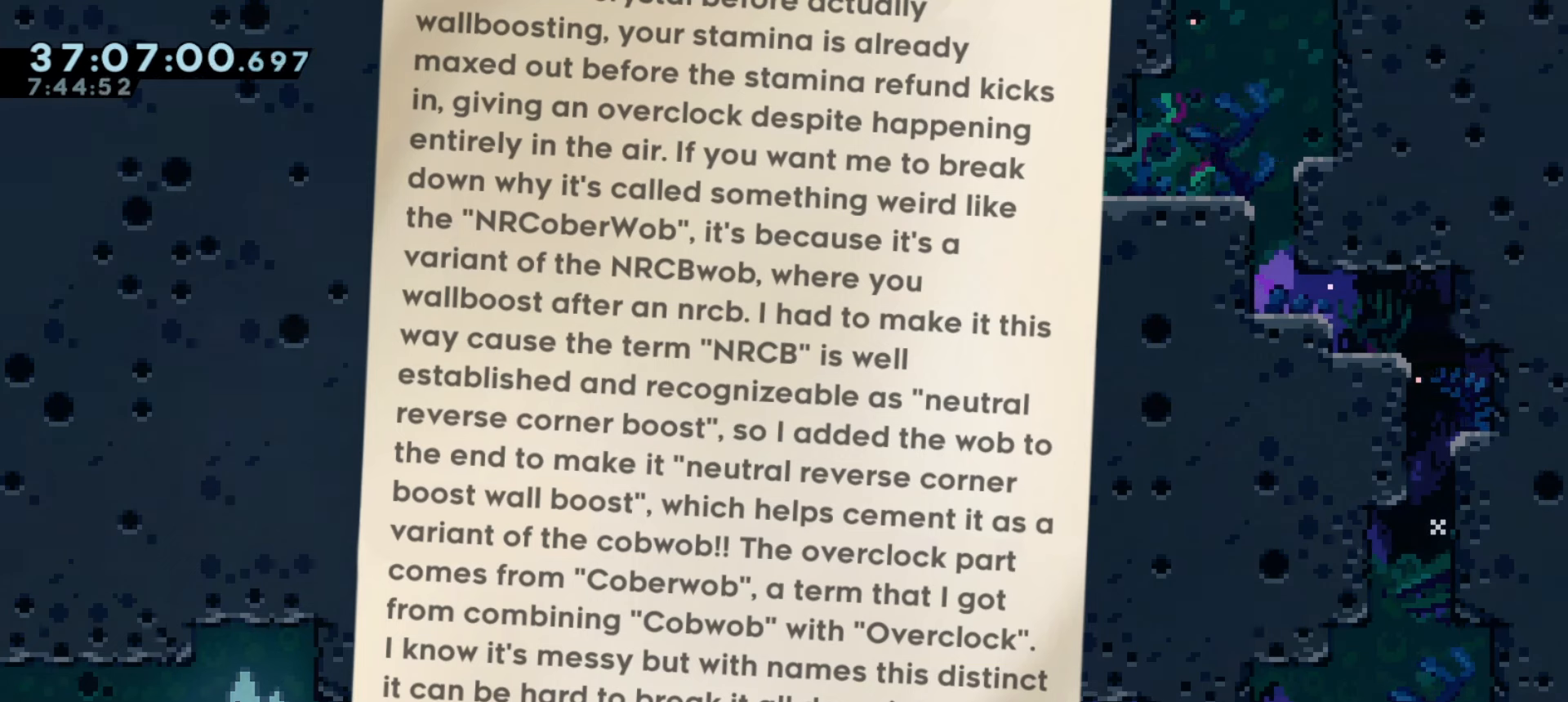
{"keys": ["d"], "events": []}
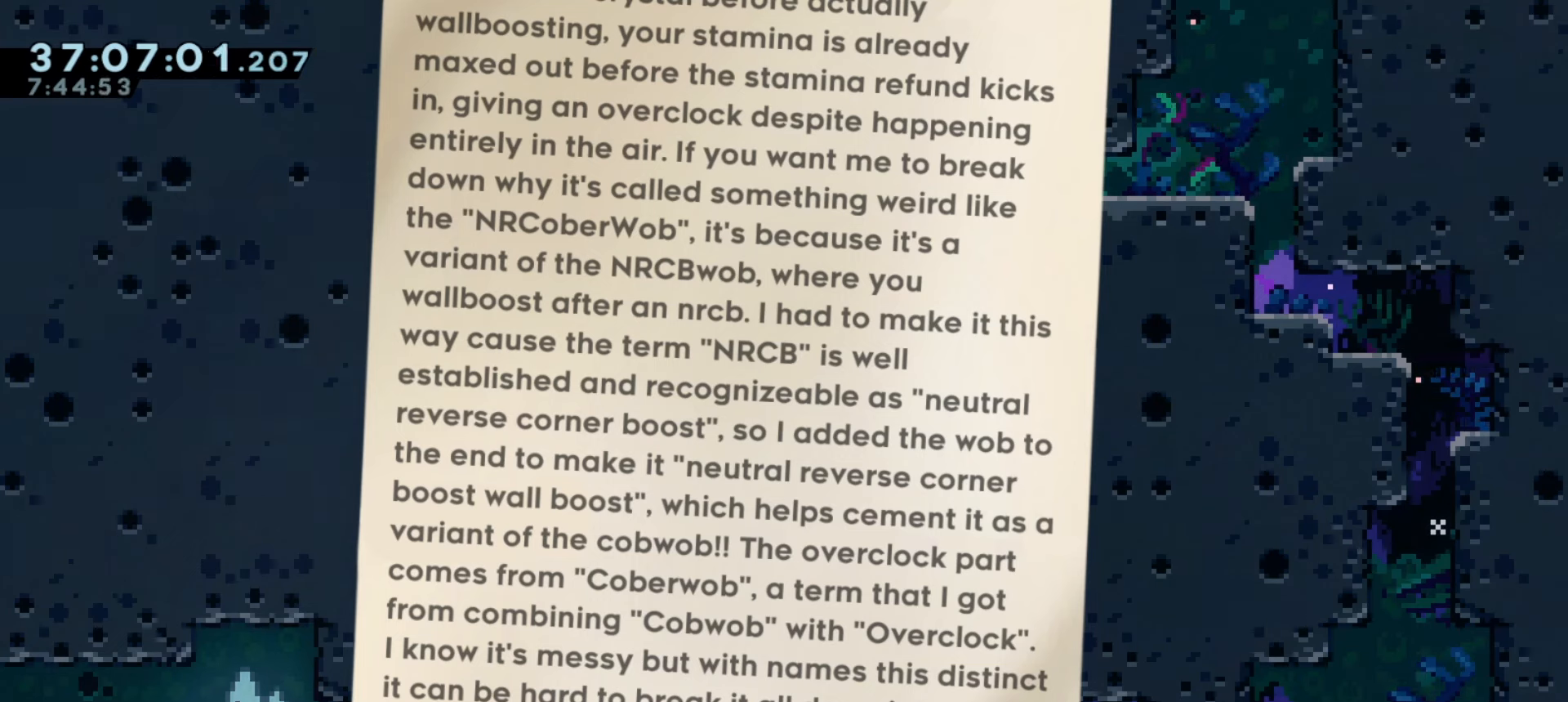
{"keys": ["d"], "events": []}
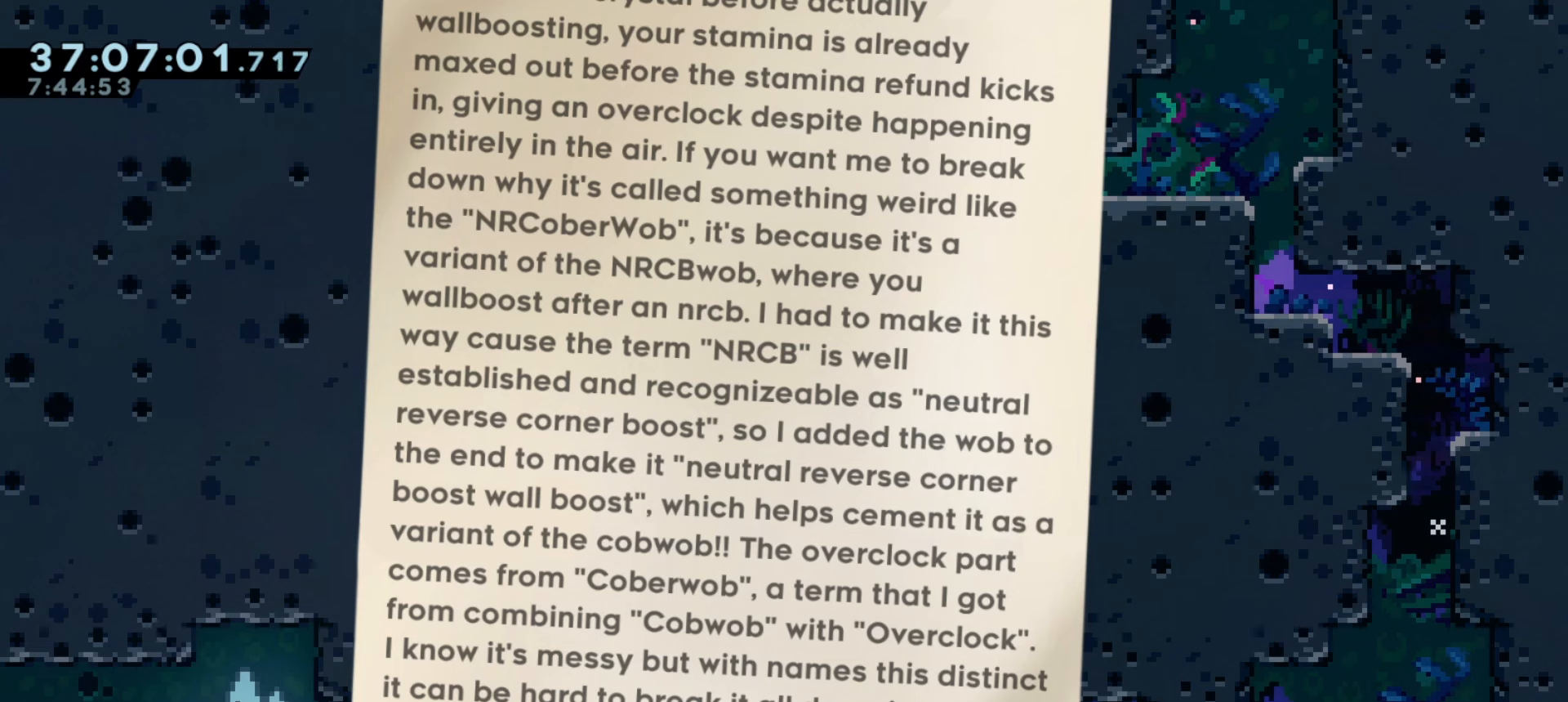
{"keys": ["d"], "events": []}
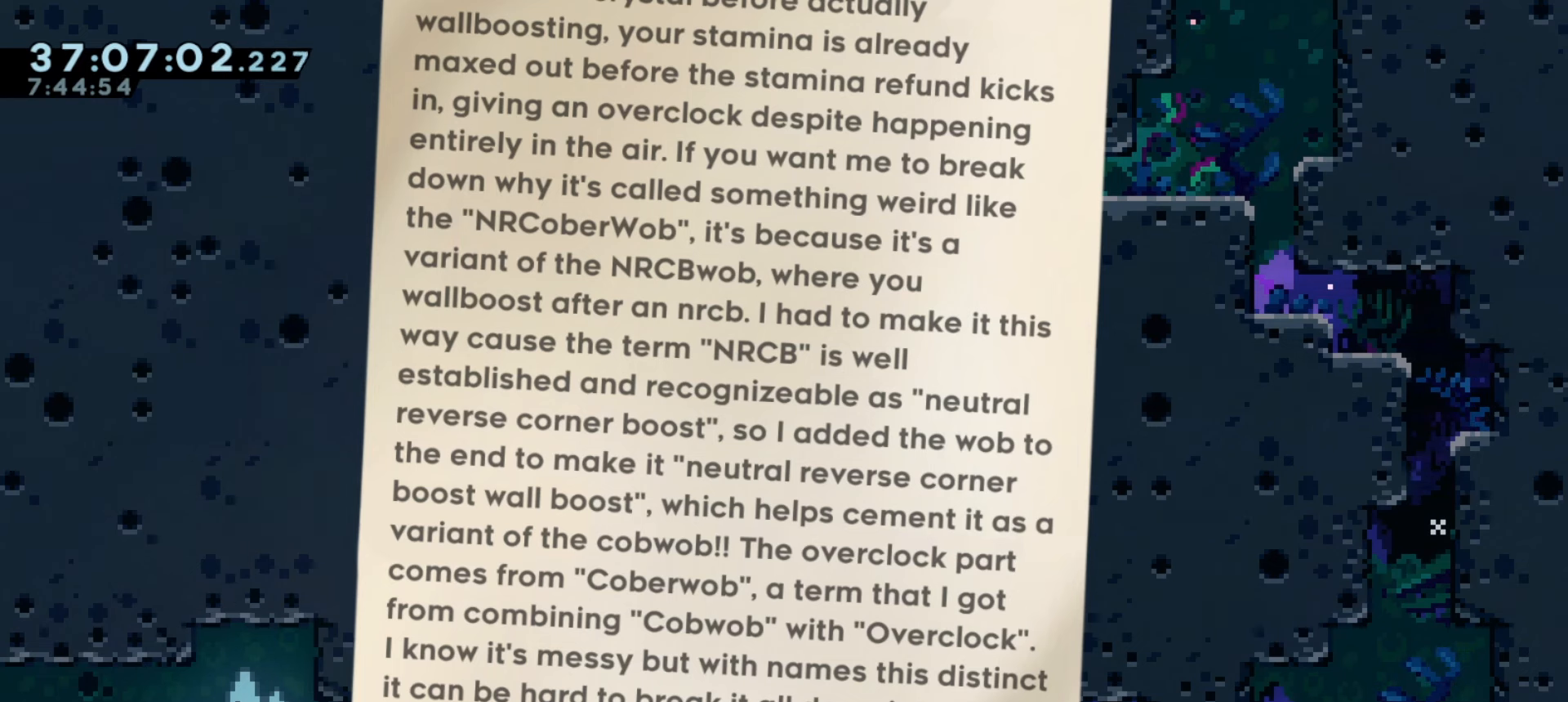
{"keys": ["d"], "events": []}
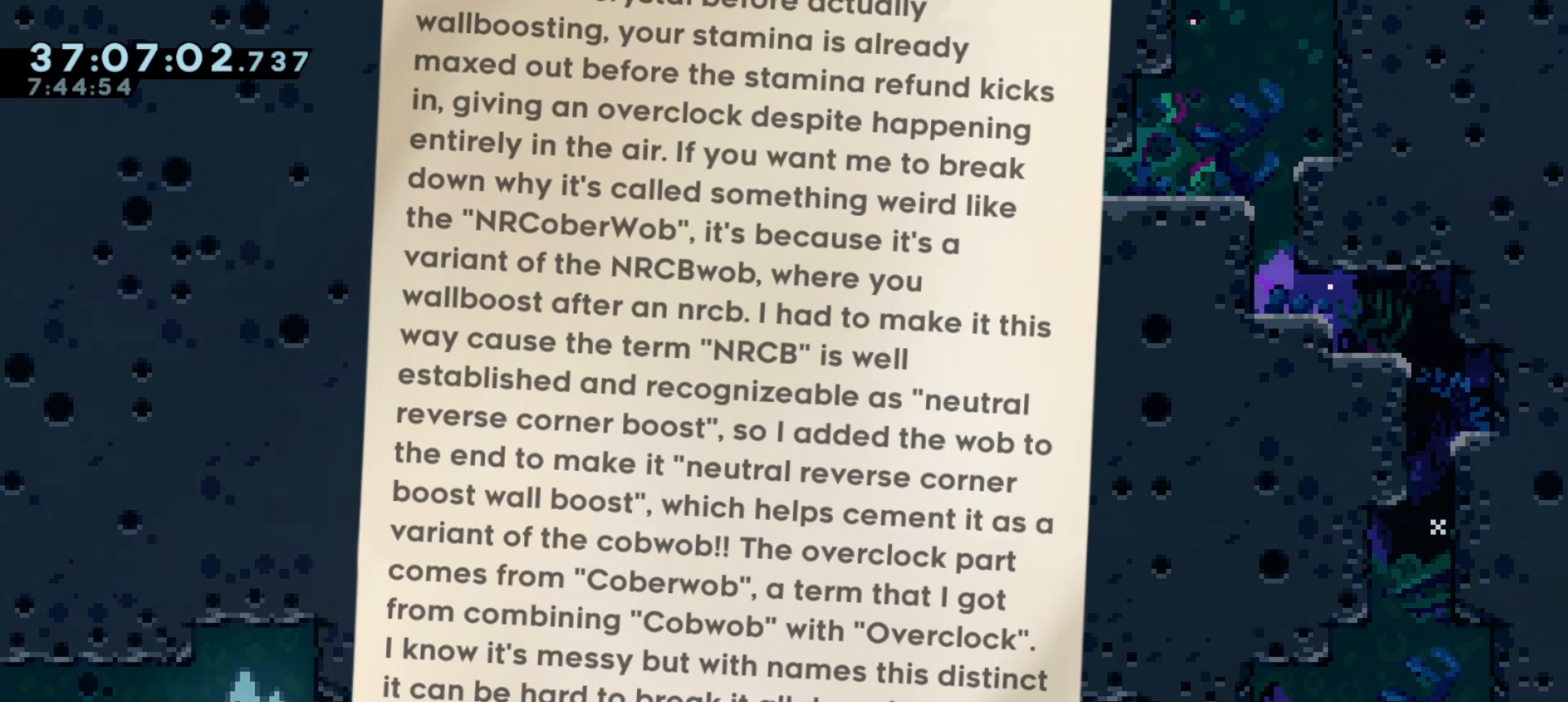
{"keys": [], "events": [[316, "d", "up"]]}